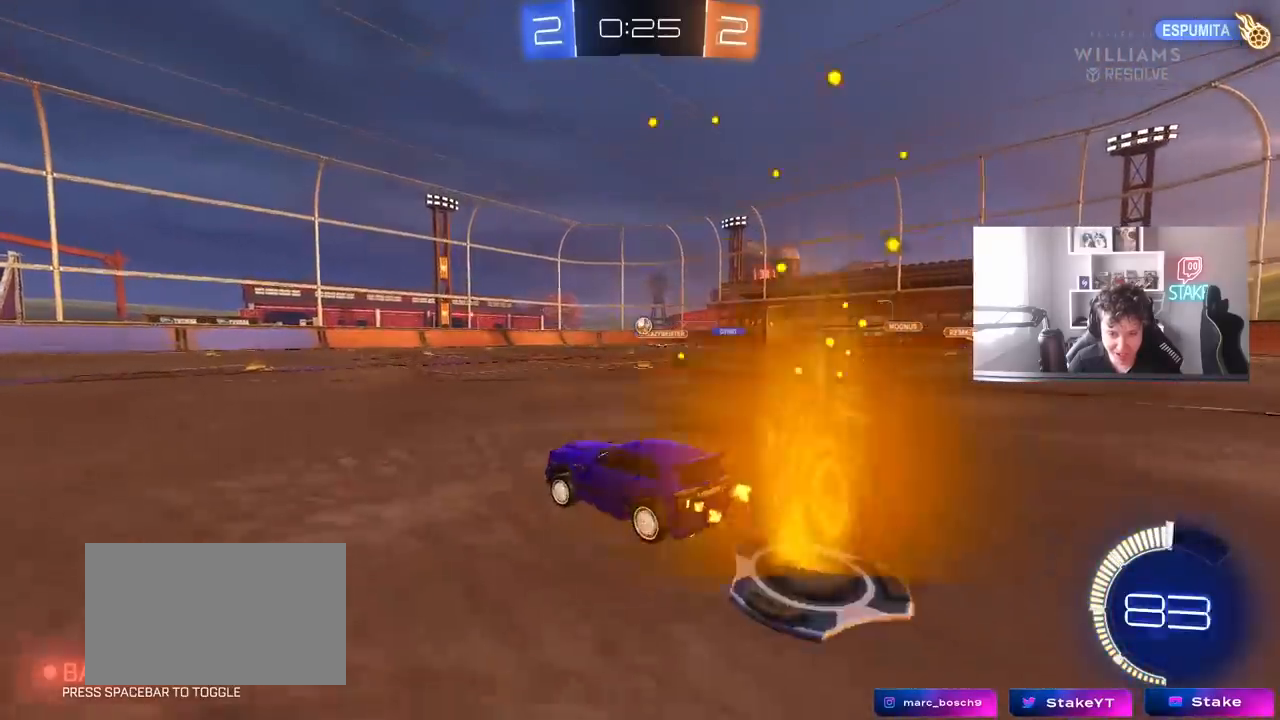
Gameplay with keyboard and mouse; each line is a JSON object with the keys and mouse buttons held at the frame after it. "events" lists presses ("down") and releases ("up") of "1", "2", "3", "4", "5", "a", "alt", "c", "caps_lock", "ctrl", "d", "e", "f", "g", "q", "r", "s", "shift", "space", "t", "tab", "v", "w", "x", "z", "mouse_left", "mouse_wheel" and "mouse_right" between this image and that frame as [ms after this image, input, new state], when the widget could be followed in between. "mouse_left", "mouse_wheel", "mouse_right" = the "left", "wheel", "right" buttons of the "mouse" list. No other keys are recorded. "wheel" means that the mouse wheel is clicked or scrolled. "mouse_move" is the direction in which the mouse moves at that frame (one of eight, or "still"), when it could be read.
{"keys": [], "mouse": [], "mouse_move": "still", "events": [[117, "a", "up"], [117, "w", "up"]]}
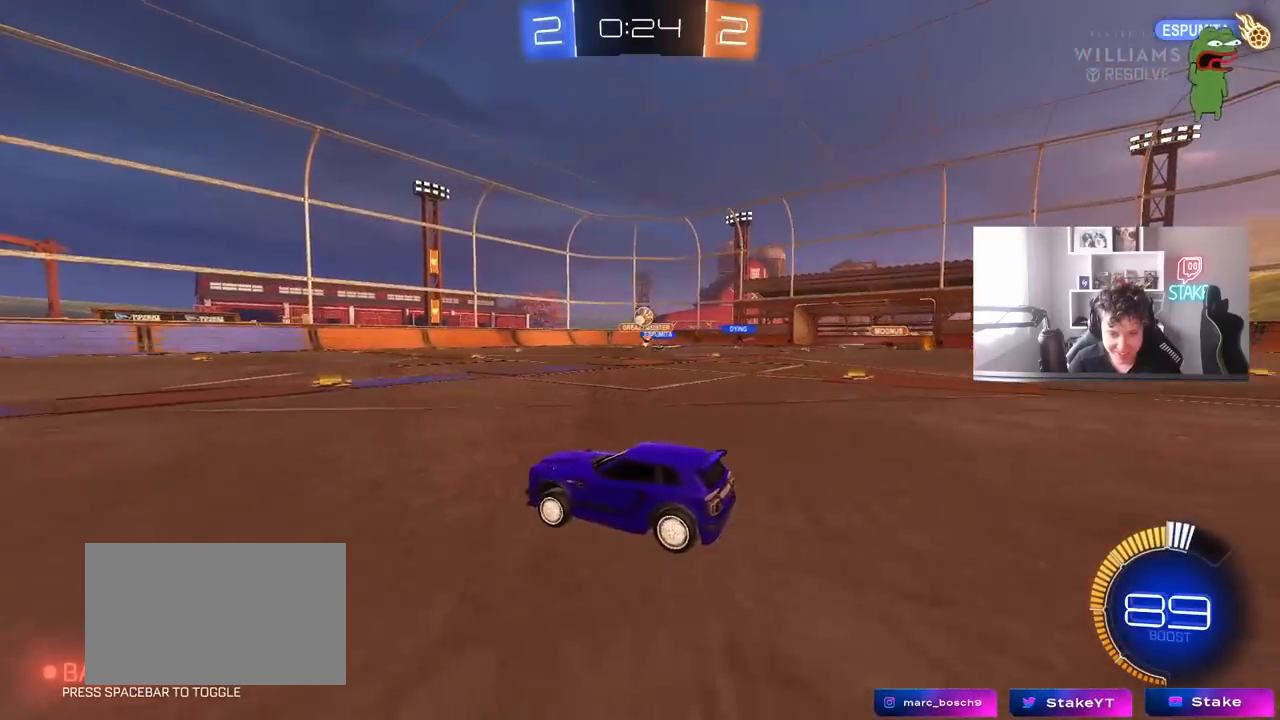
{"keys": ["d", "s"], "mouse": ["right"], "mouse_move": "down-left", "events": [[33, "a", "down"], [183, "d", "down"], [183, "w", "down"], [217, "a", "up"], [267, "w", "up"], [317, "mouse_right", "down"], [417, "d", "up"], [417, "s", "down"], [500, "d", "down"]]}
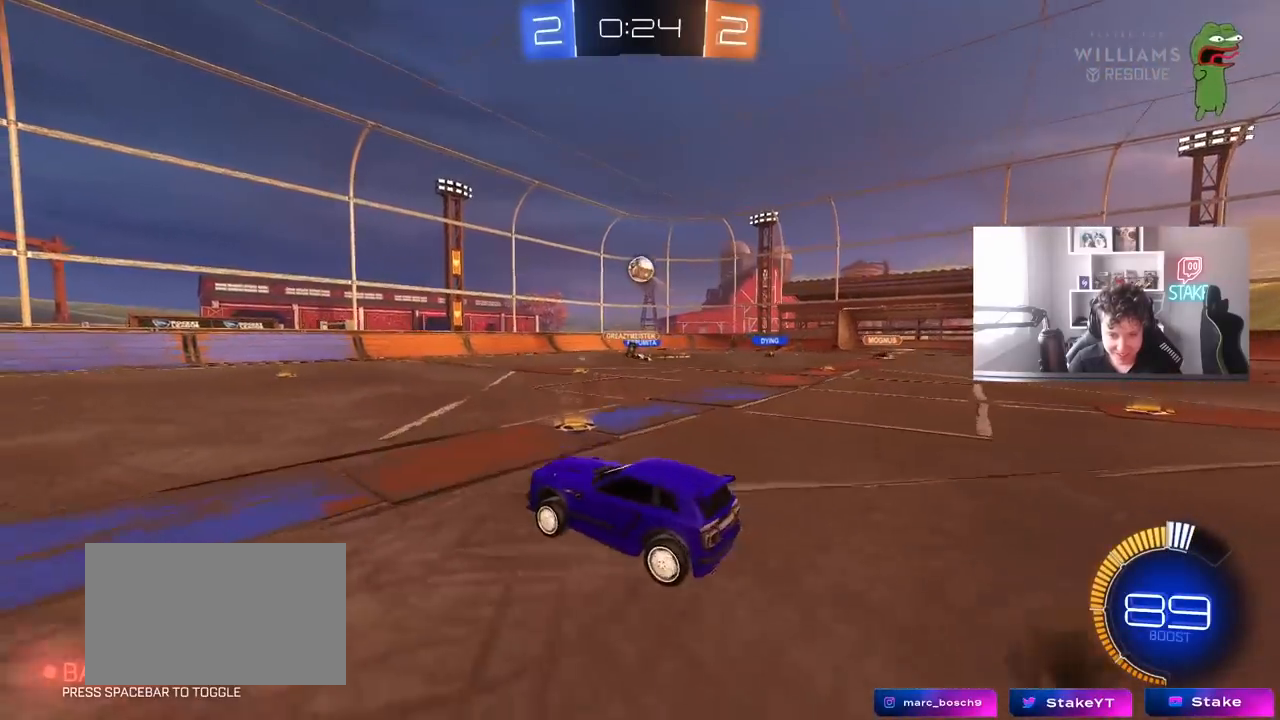
{"keys": ["a", "w"], "mouse": ["left"], "mouse_move": "still", "events": [[50, "d", "up"], [50, "mouse_right", "up"], [50, "s", "up"], [100, "mouse_left", "down"], [100, "mouse_right", "down"], [150, "d", "down"], [200, "s", "down"], [283, "a", "down"], [283, "d", "up"], [283, "mouse_left", "up"], [283, "mouse_right", "up"], [283, "s", "up"], [283, "shift", "down"], [383, "mouse_left", "down"], [383, "w", "down"], [433, "shift", "up"]]}
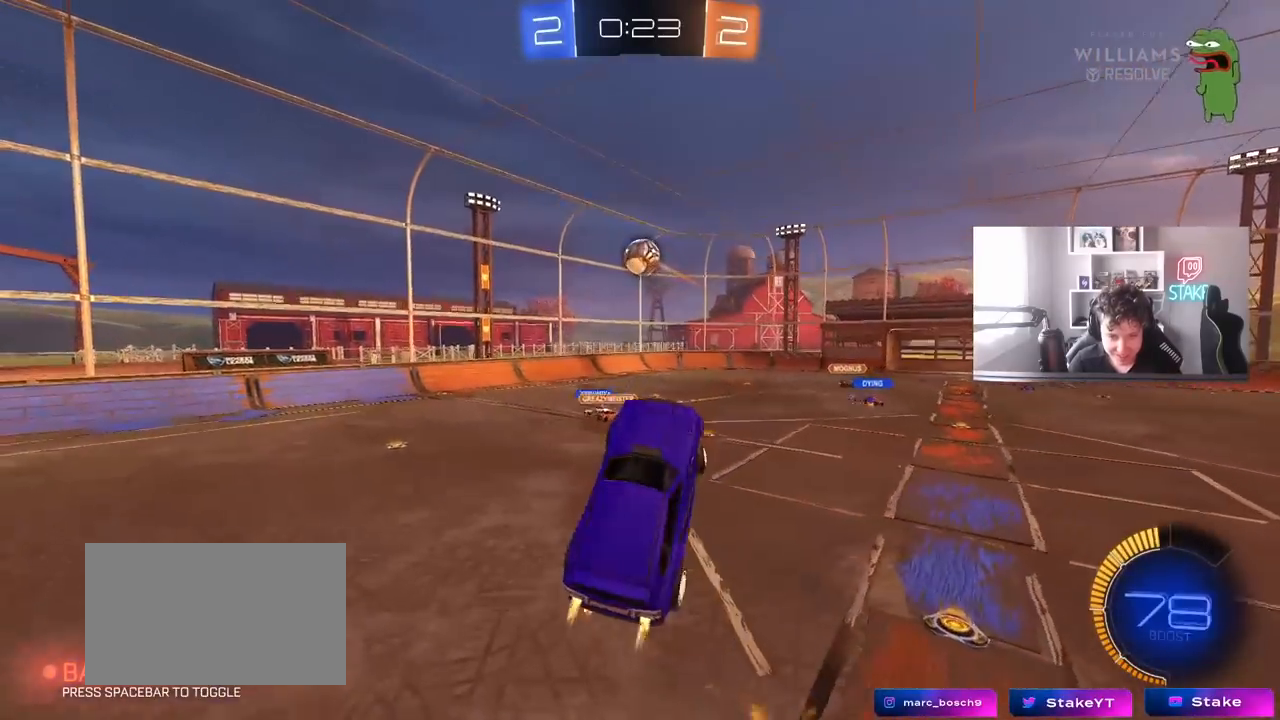
{"keys": ["d", "w"], "mouse": [], "mouse_move": "still", "events": [[67, "w", "up"], [200, "a", "up"], [200, "mouse_left", "up"], [350, "mouse_left", "down"], [450, "d", "down"], [450, "w", "down"], [483, "mouse_left", "up"]]}
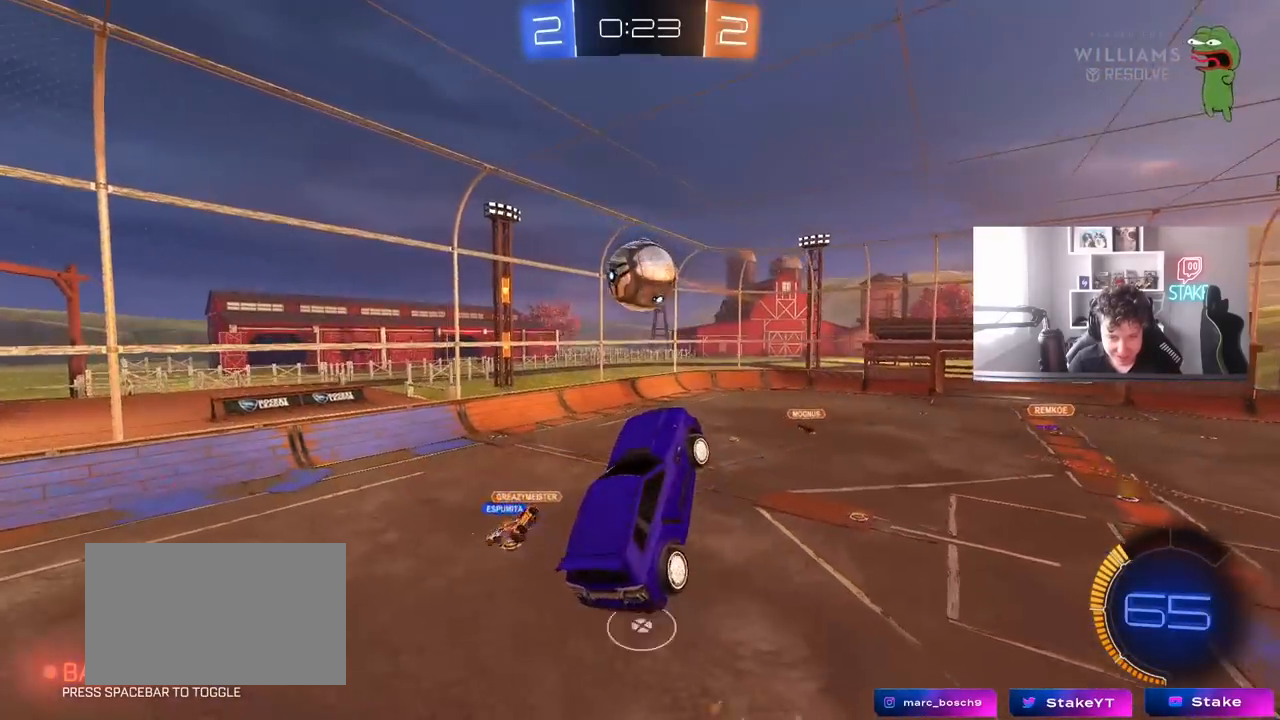
{"keys": ["a", "d", "s", "shift"], "mouse": ["left"], "mouse_move": "still", "events": [[33, "d", "up"], [83, "d", "down"], [83, "mouse_left", "down"], [83, "w", "up"], [133, "w", "down"], [183, "d", "up"], [183, "w", "up"], [267, "a", "down"], [267, "s", "down"], [267, "shift", "down"], [367, "s", "up"], [467, "s", "down"], [500, "d", "down"]]}
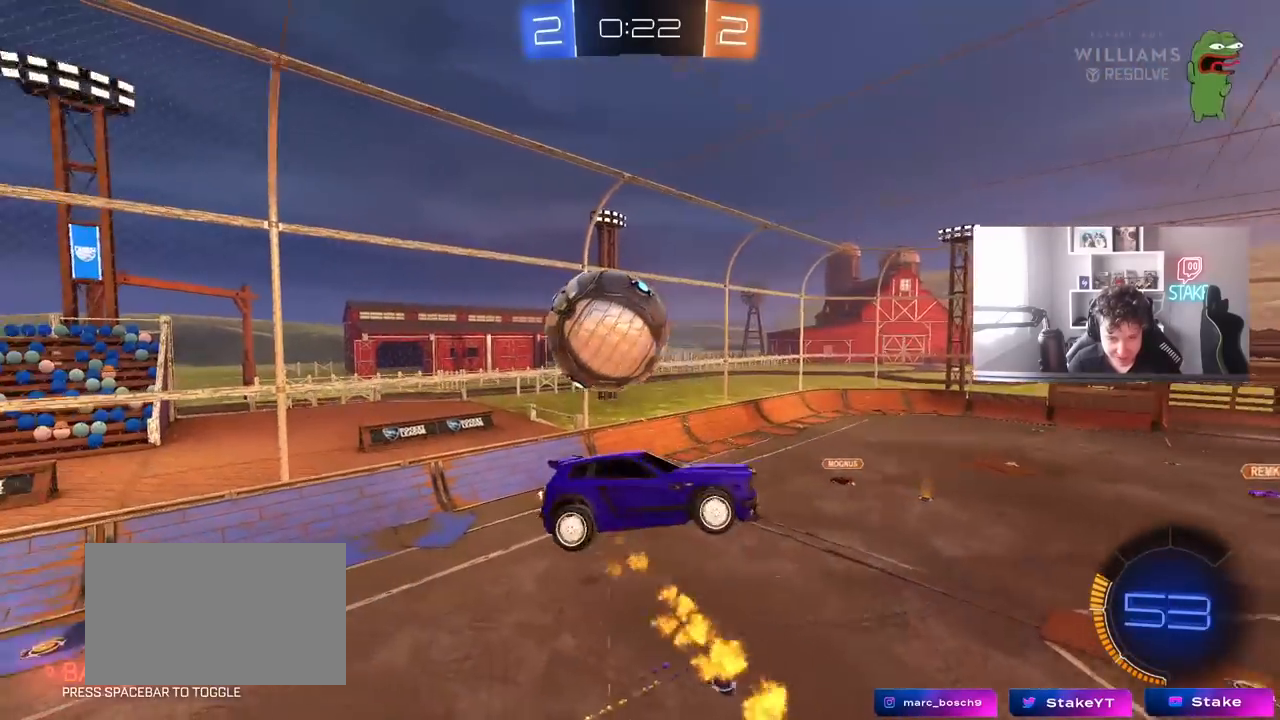
{"keys": ["a", "d", "shift"], "mouse": ["left"], "mouse_move": "down-left", "events": [[50, "mouse_left", "up"], [50, "shift", "up"], [100, "d", "up"], [100, "shift", "down"], [333, "mouse_left", "down"], [383, "d", "down"], [383, "shift", "up"], [483, "s", "up"], [483, "shift", "down"]]}
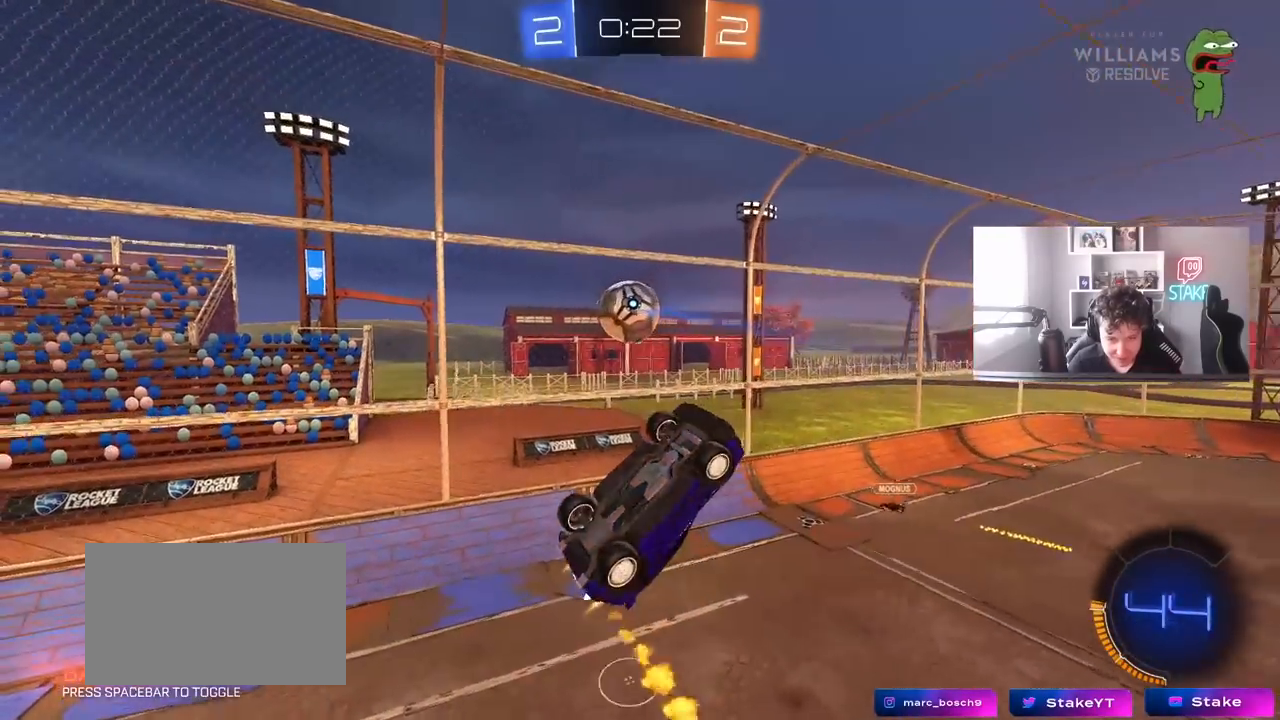
{"keys": ["a", "s", "shift"], "mouse": ["left"], "mouse_move": "down-left", "events": [[17, "d", "up"], [117, "w", "down"], [350, "w", "up"], [450, "s", "down"]]}
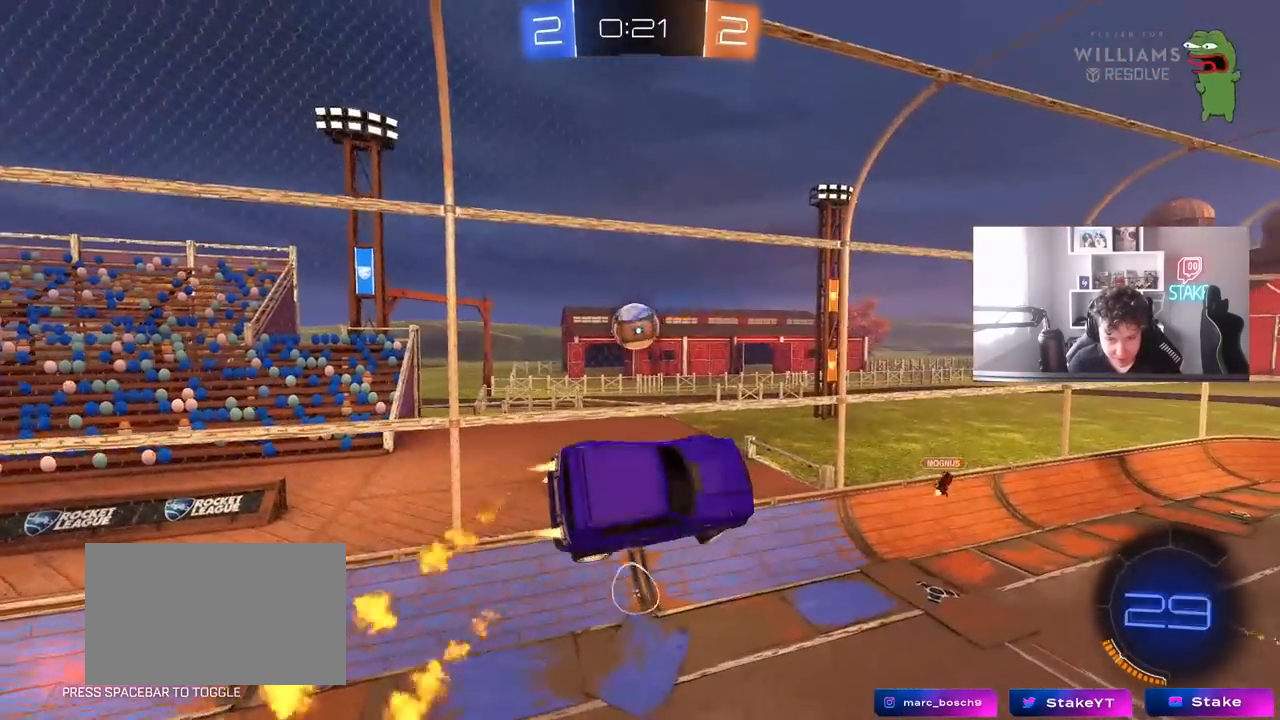
{"keys": ["a", "shift"], "mouse": ["left"], "mouse_move": "down", "events": [[183, "s", "up"], [267, "w", "down"], [500, "w", "up"]]}
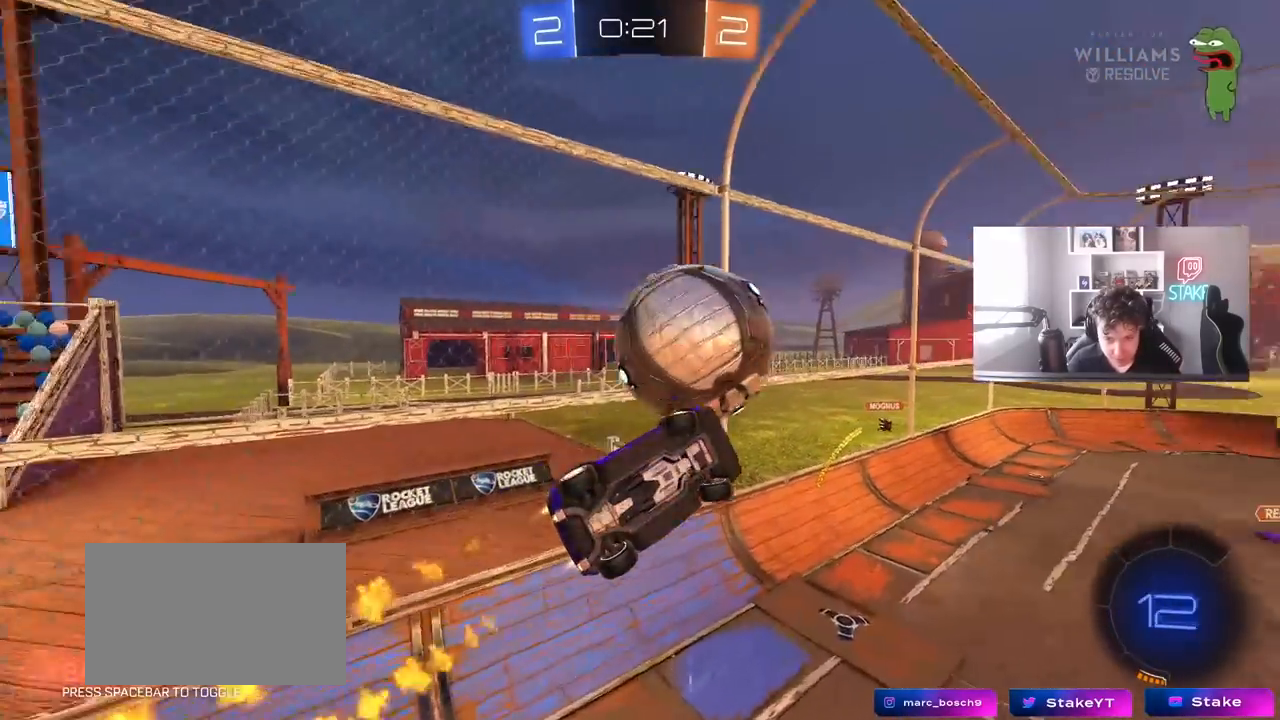
{"keys": ["d"], "mouse": [], "mouse_move": "still", "events": [[50, "s", "down"], [233, "d", "down"], [233, "mouse_left", "up"], [283, "a", "up"], [283, "shift", "up"], [433, "s", "up"]]}
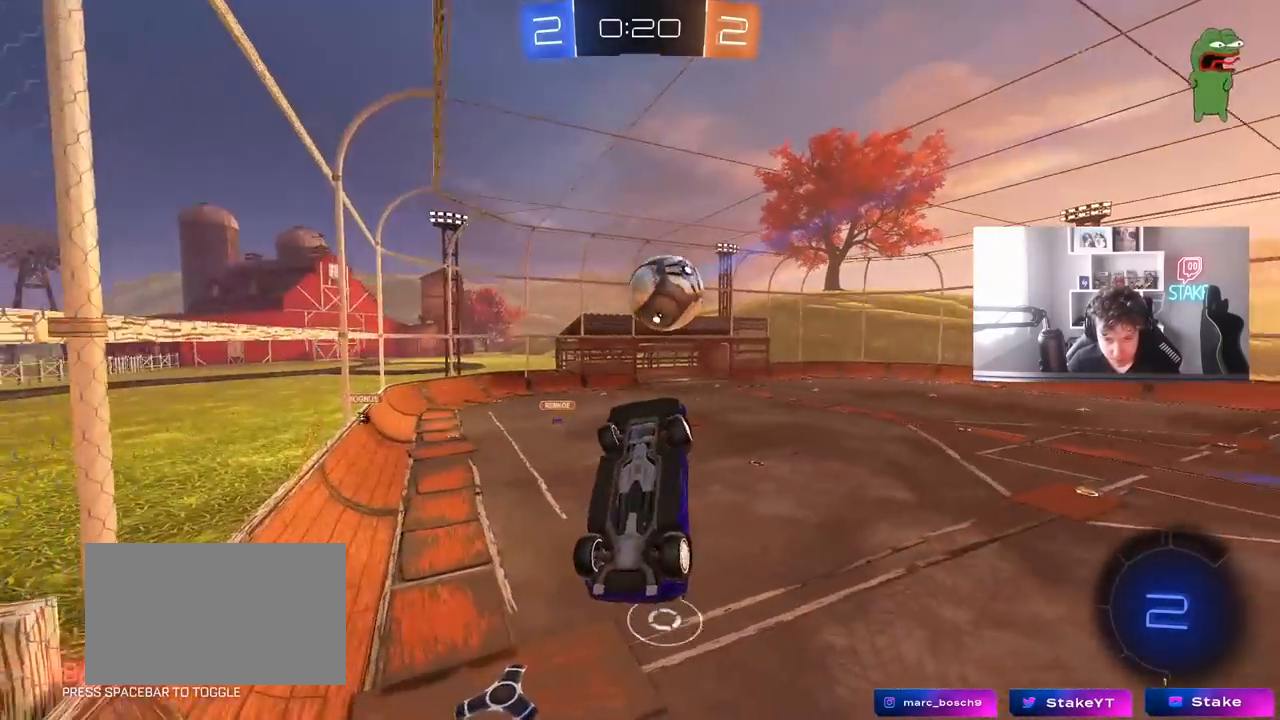
{"keys": ["d", "w"], "mouse": [], "mouse_move": "still", "events": [[17, "a", "down"], [17, "shift", "down"], [67, "d", "up"], [250, "d", "down"], [250, "shift", "up"], [250, "w", "down"], [300, "a", "up"]]}
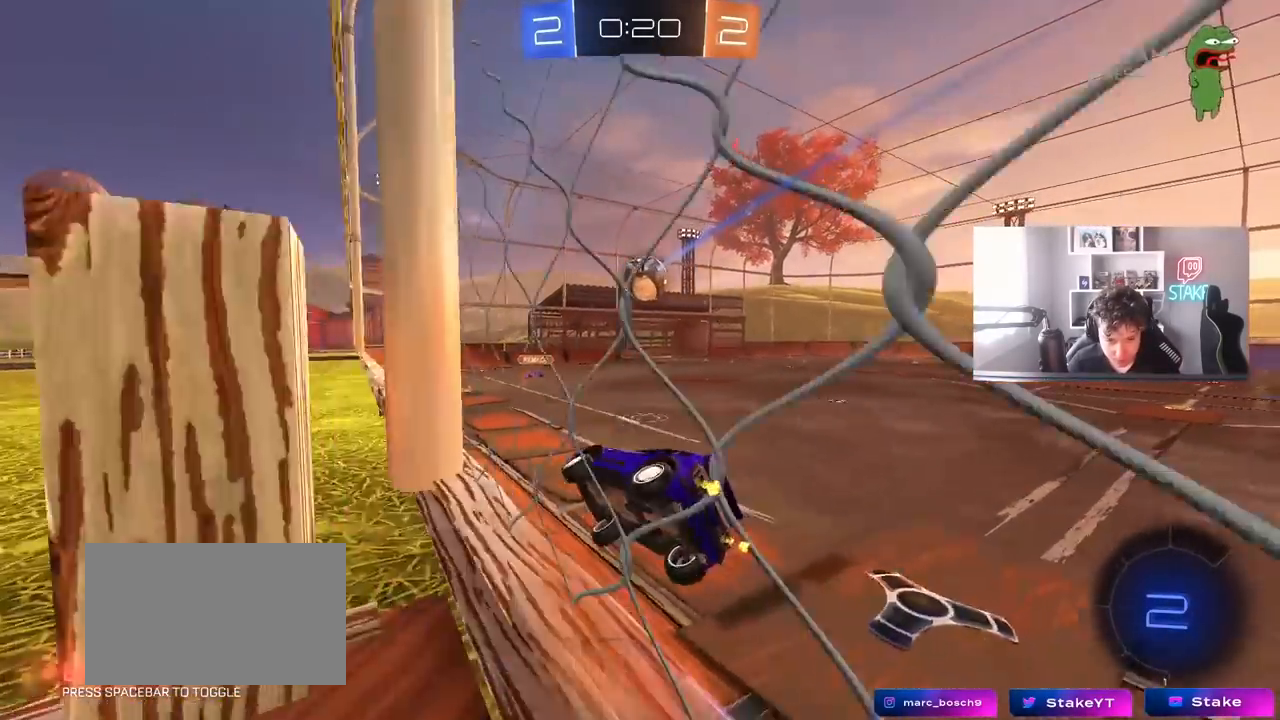
{"keys": ["d", "w"], "mouse": [], "mouse_move": "still", "events": [[83, "shift", "down"], [267, "shift", "up"]]}
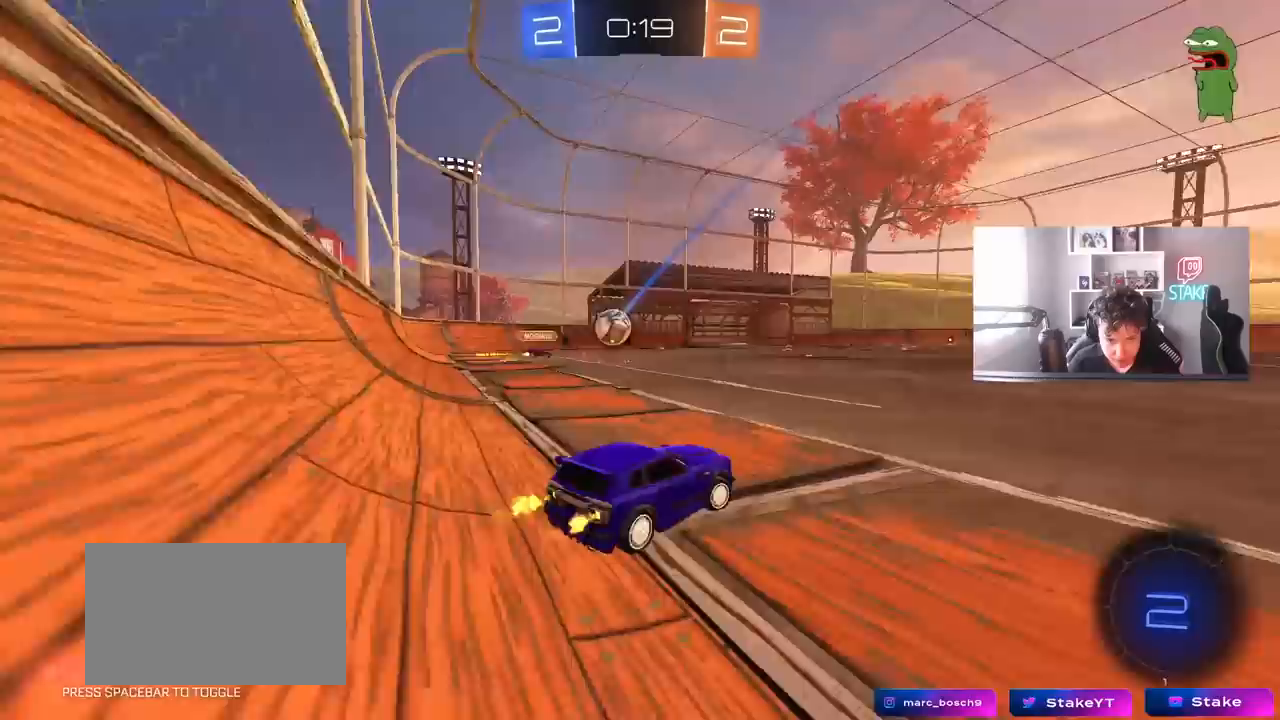
{"keys": ["d", "space", "w"], "mouse": [], "mouse_move": "still", "events": [[50, "shift", "down"], [150, "shift", "up"], [417, "space", "down"]]}
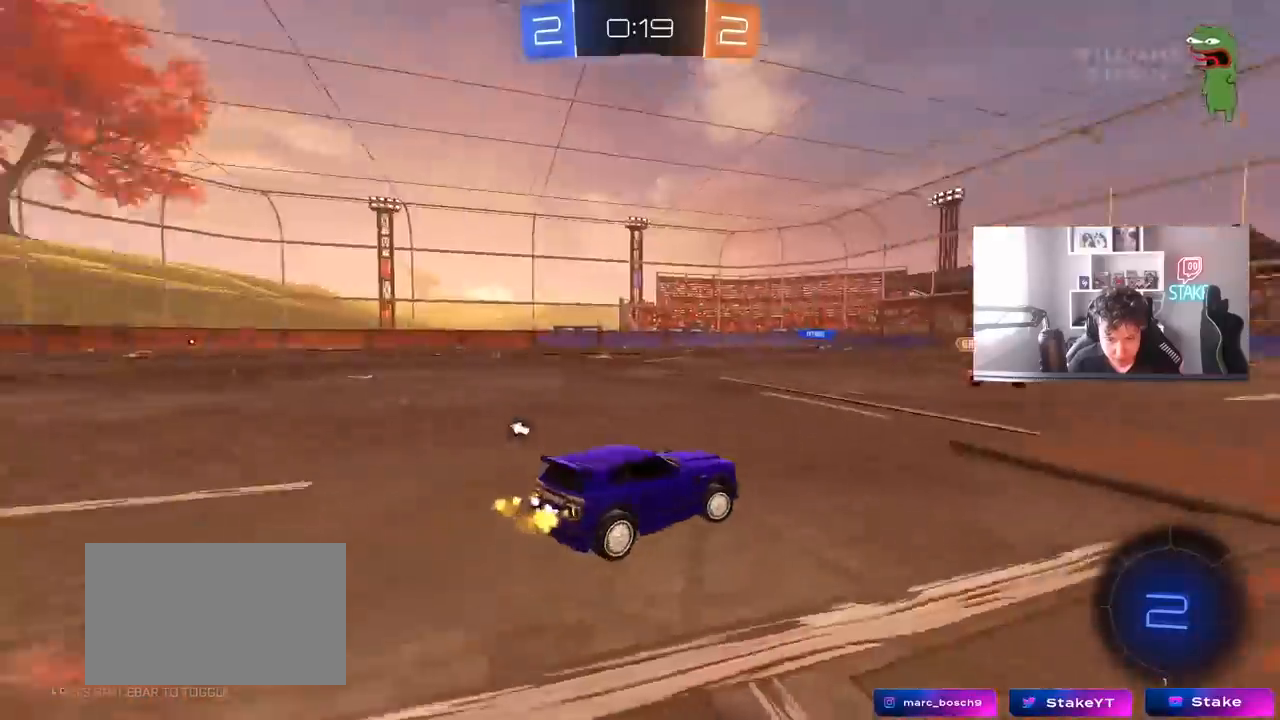
{"keys": ["a", "w"], "mouse": [], "mouse_move": "still", "events": [[17, "shift", "down"], [67, "space", "up"], [117, "shift", "up"], [300, "d", "up"], [400, "a", "down"]]}
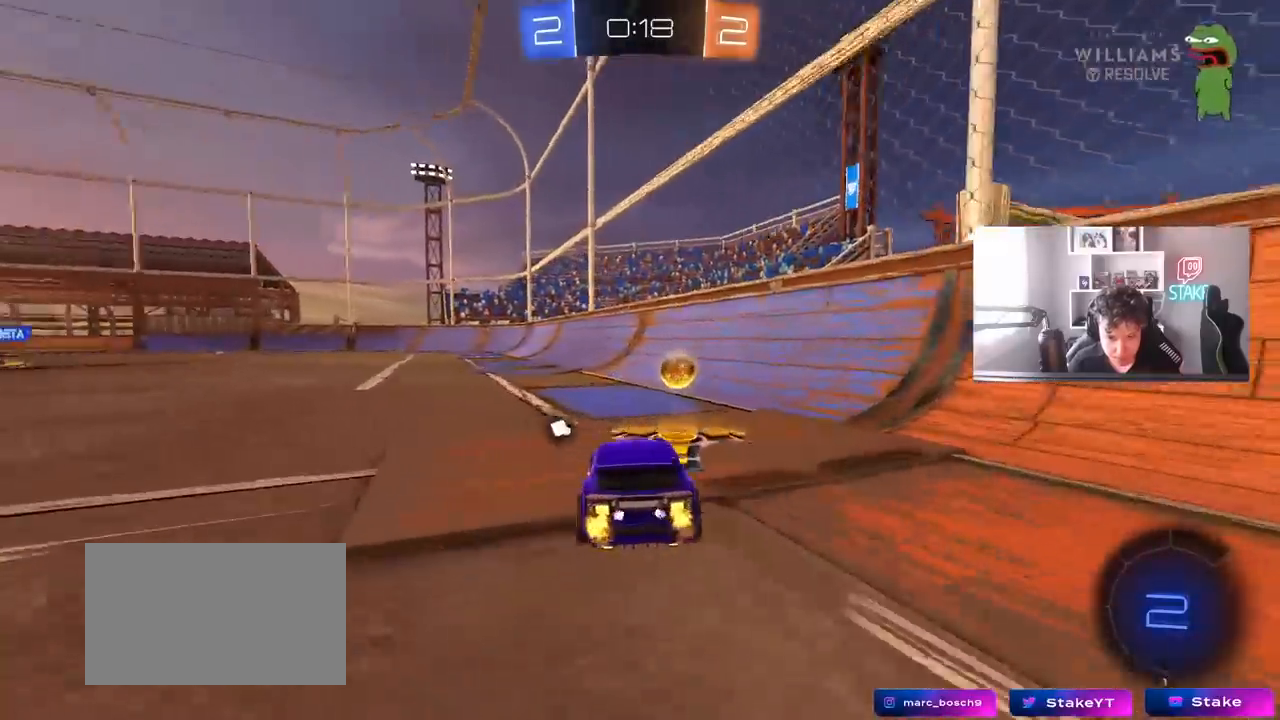
{"keys": ["w"], "mouse": [], "mouse_move": "still", "events": [[33, "a", "up"], [33, "mouse_left", "down"], [183, "a", "down"], [183, "mouse_left", "up"], [183, "space", "down"], [367, "a", "up"], [367, "space", "up"]]}
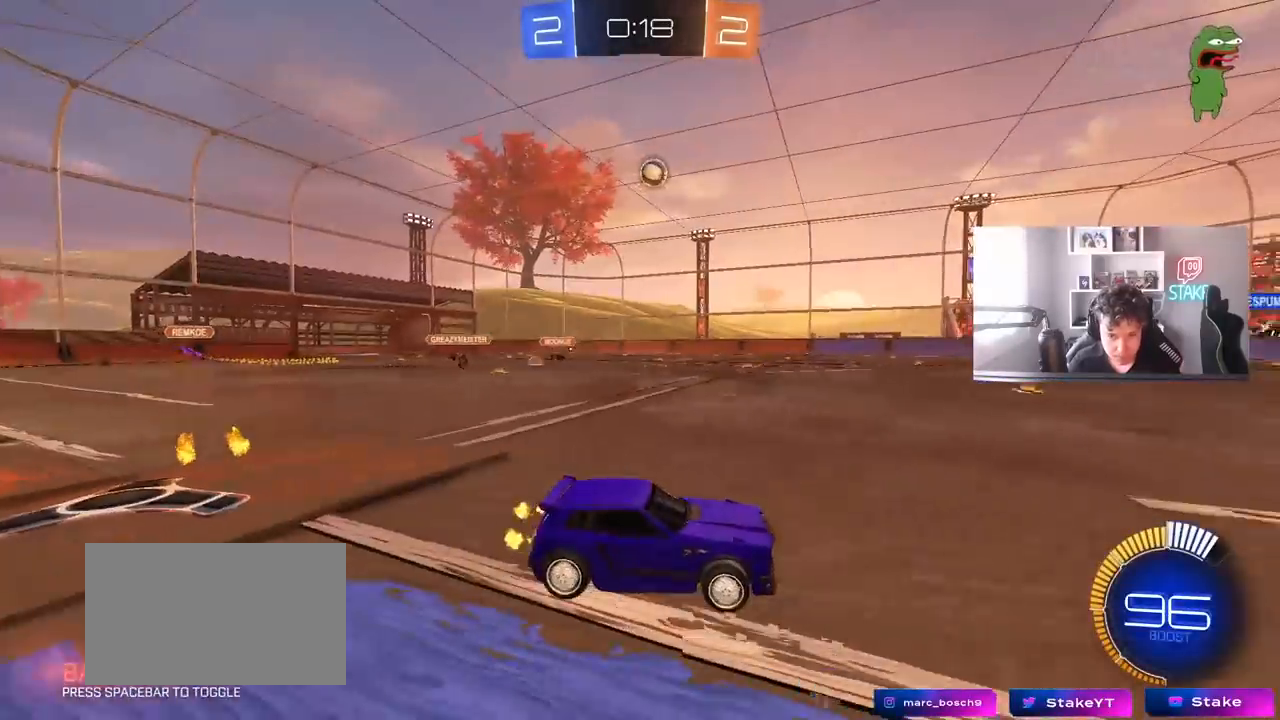
{"keys": ["a", "w"], "mouse": ["left"], "mouse_move": "still", "events": [[150, "a", "down"], [283, "shift", "down"], [383, "shift", "up"], [467, "mouse_left", "down"]]}
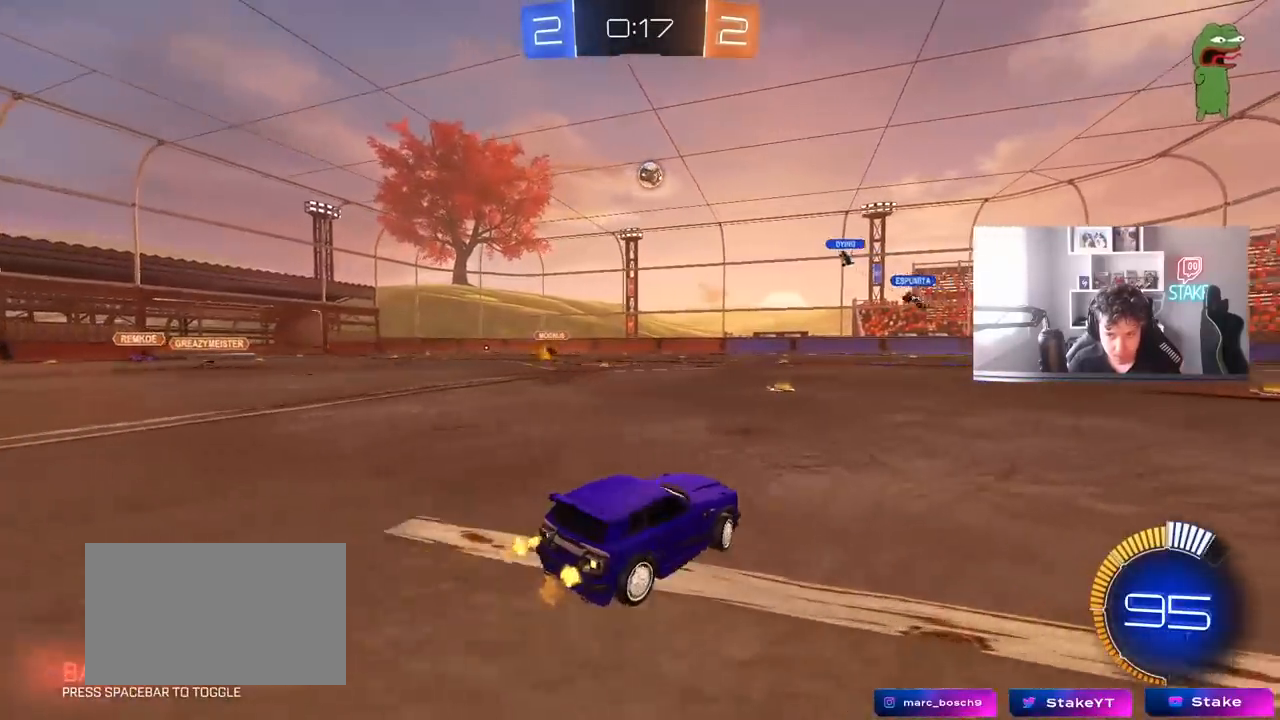
{"keys": ["a", "w"], "mouse": [], "mouse_move": "still", "events": [[17, "a", "up"], [117, "a", "down"], [483, "mouse_left", "up"]]}
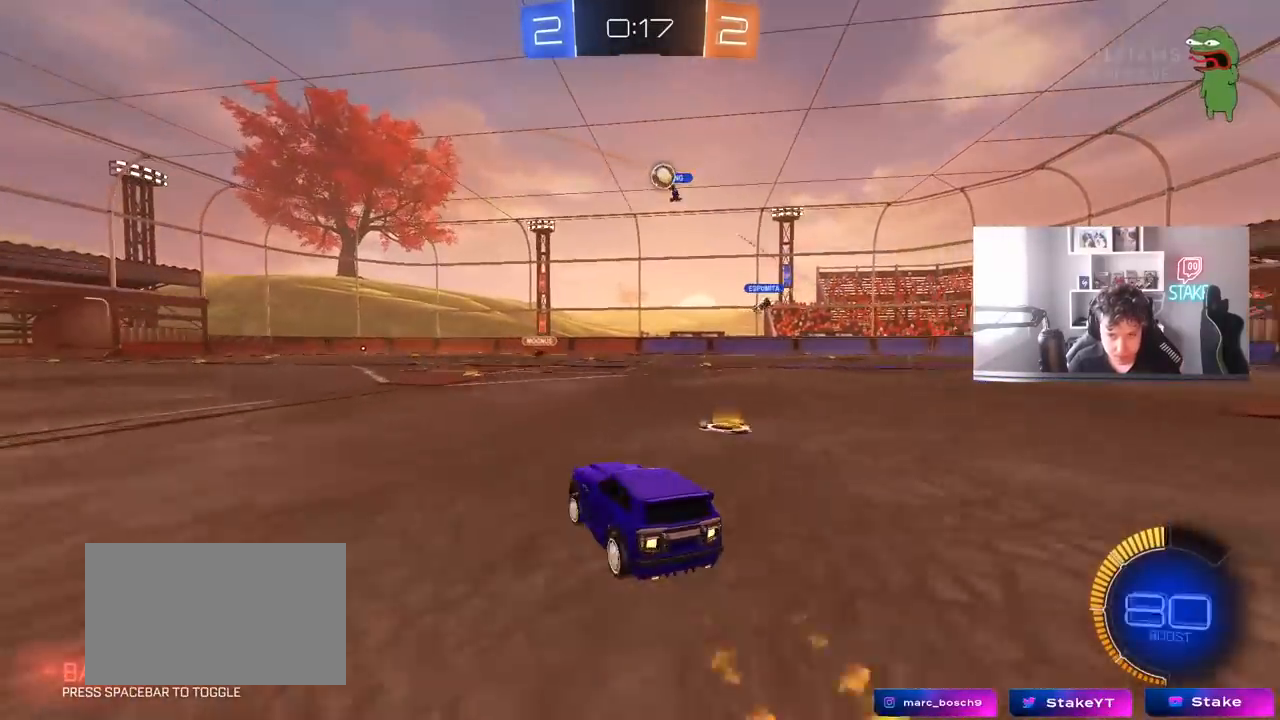
{"keys": [], "mouse": [], "mouse_move": "still", "events": [[183, "a", "up"], [217, "mouse_left", "down"], [317, "d", "down"], [417, "mouse_left", "up"], [450, "d", "up"], [450, "w", "up"]]}
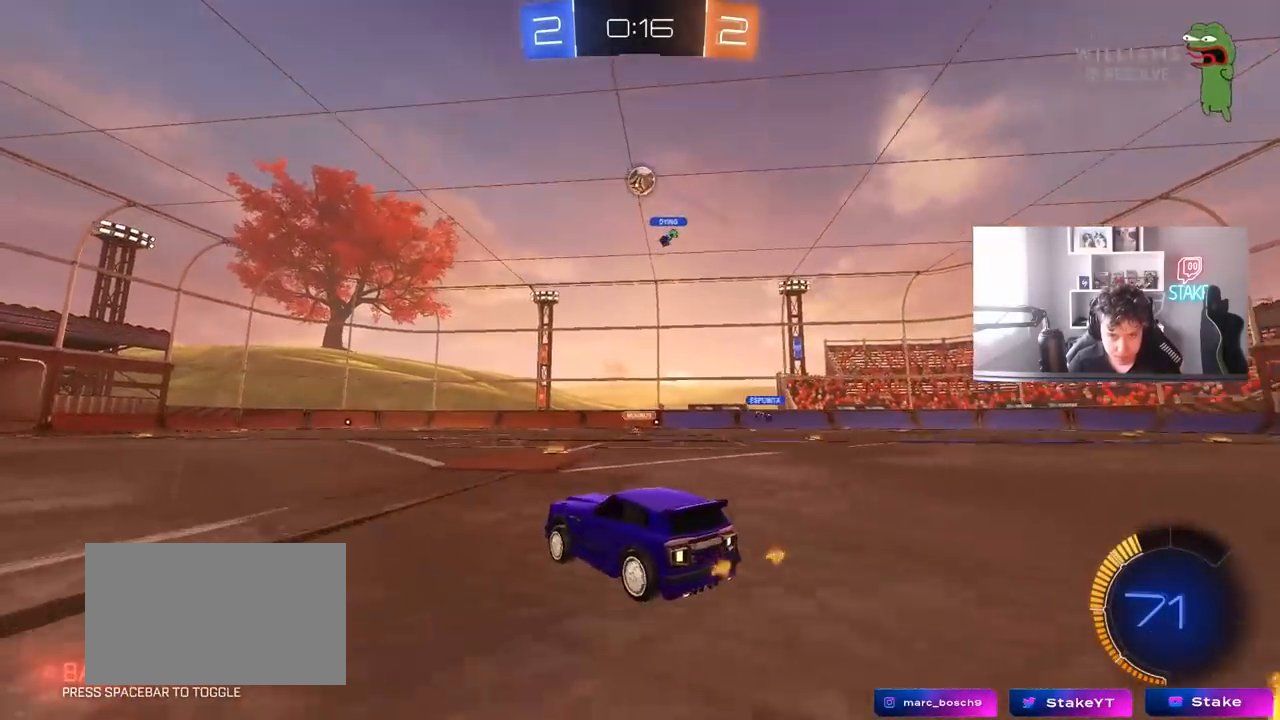
{"keys": ["a", "d", "s", "shift"], "mouse": ["left", "right"], "mouse_move": "left", "events": [[50, "mouse_right", "down"], [100, "d", "down"], [100, "s", "down"], [233, "d", "up"], [233, "mouse_right", "up"], [283, "mouse_left", "down"], [283, "mouse_right", "down"], [283, "s", "up"], [333, "s", "down"], [383, "a", "down"], [433, "d", "down"], [433, "shift", "down"]]}
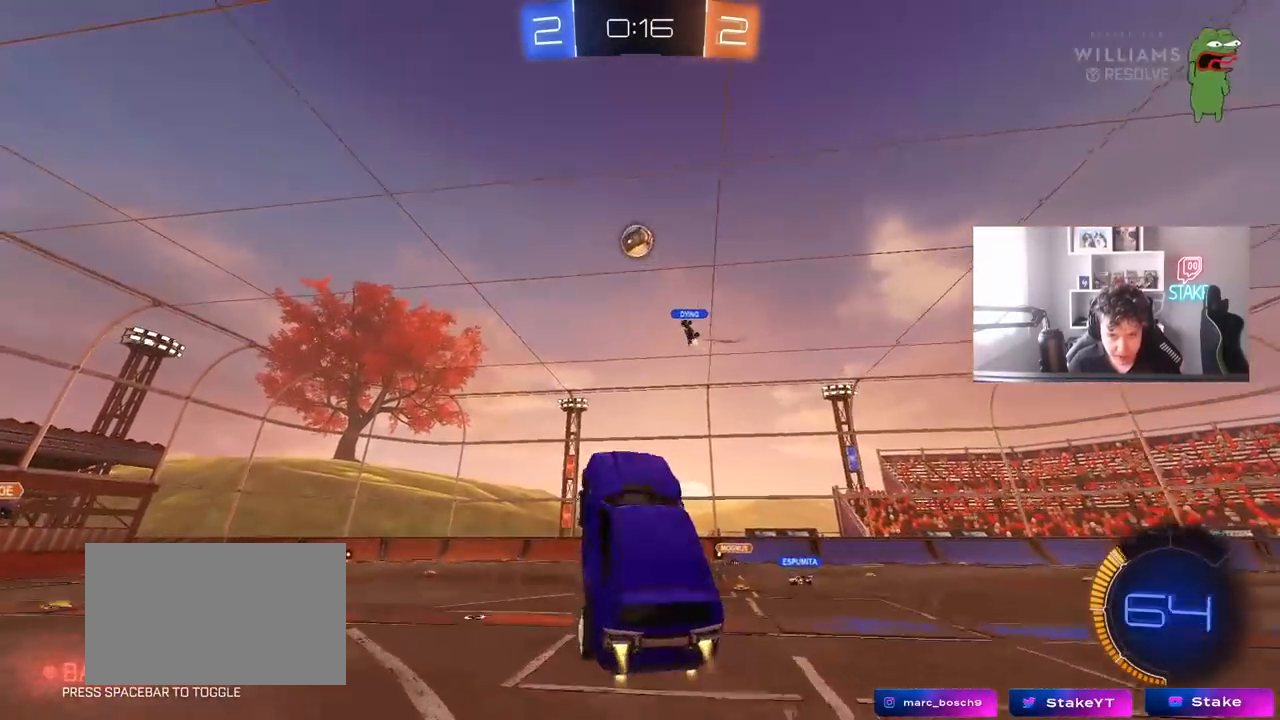
{"keys": ["a"], "mouse": ["left"], "mouse_move": "still", "events": [[17, "d", "up"], [17, "mouse_right", "up"], [67, "s", "up"], [117, "shift", "up"], [167, "a", "up"], [167, "d", "down"], [200, "w", "down"], [250, "shift", "down"], [400, "a", "down"], [400, "d", "up"], [400, "shift", "up"], [483, "w", "up"]]}
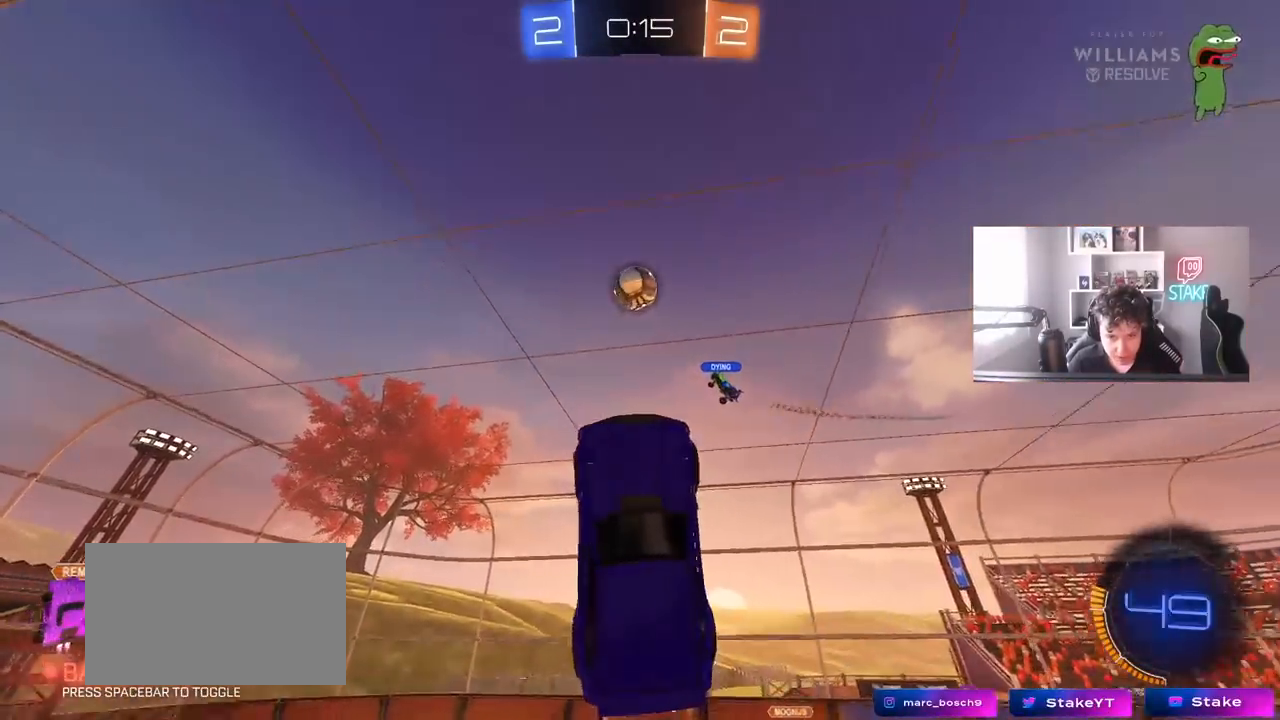
{"keys": ["d", "w"], "mouse": ["left"], "mouse_move": "still", "events": [[183, "a", "up"], [183, "d", "down"], [417, "a", "down"], [450, "d", "up"], [450, "w", "down"], [500, "a", "up"], [500, "d", "down"]]}
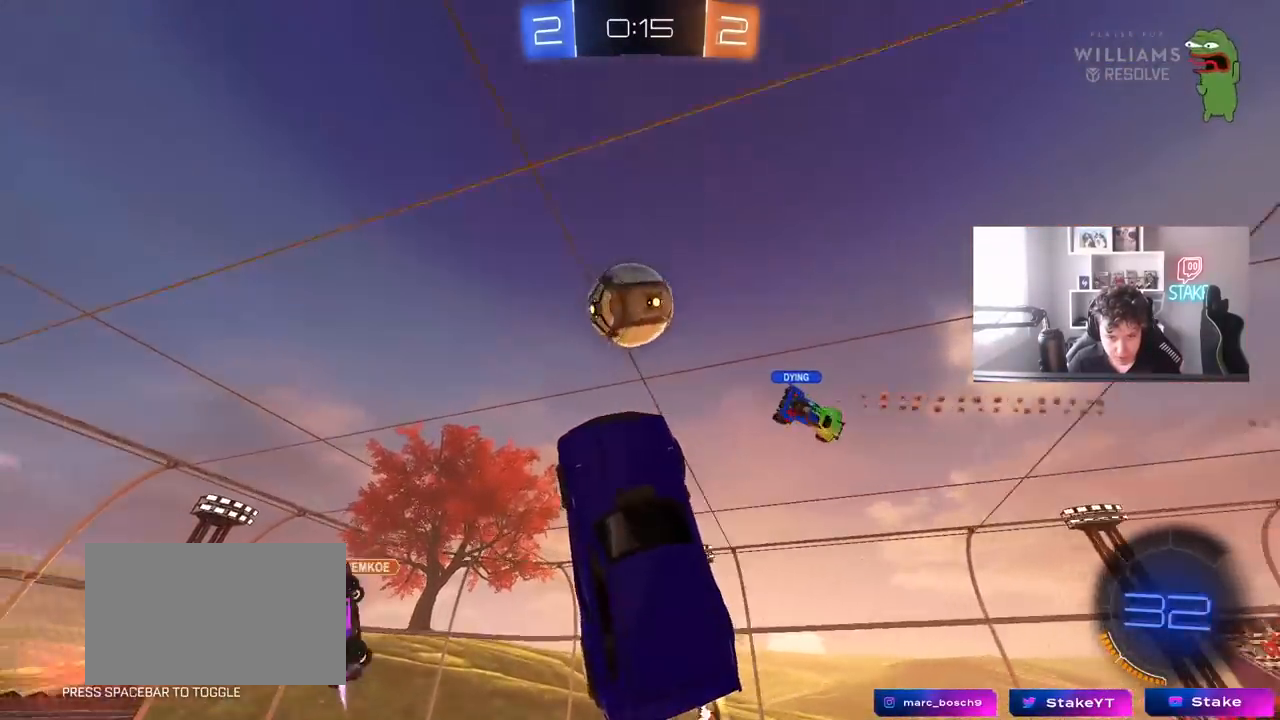
{"keys": ["a", "s", "shift"], "mouse": [], "mouse_move": "still", "events": [[100, "a", "down"], [100, "d", "up"], [150, "w", "up"], [233, "w", "down"], [333, "shift", "down"], [333, "w", "up"], [433, "mouse_left", "up"], [483, "s", "down"]]}
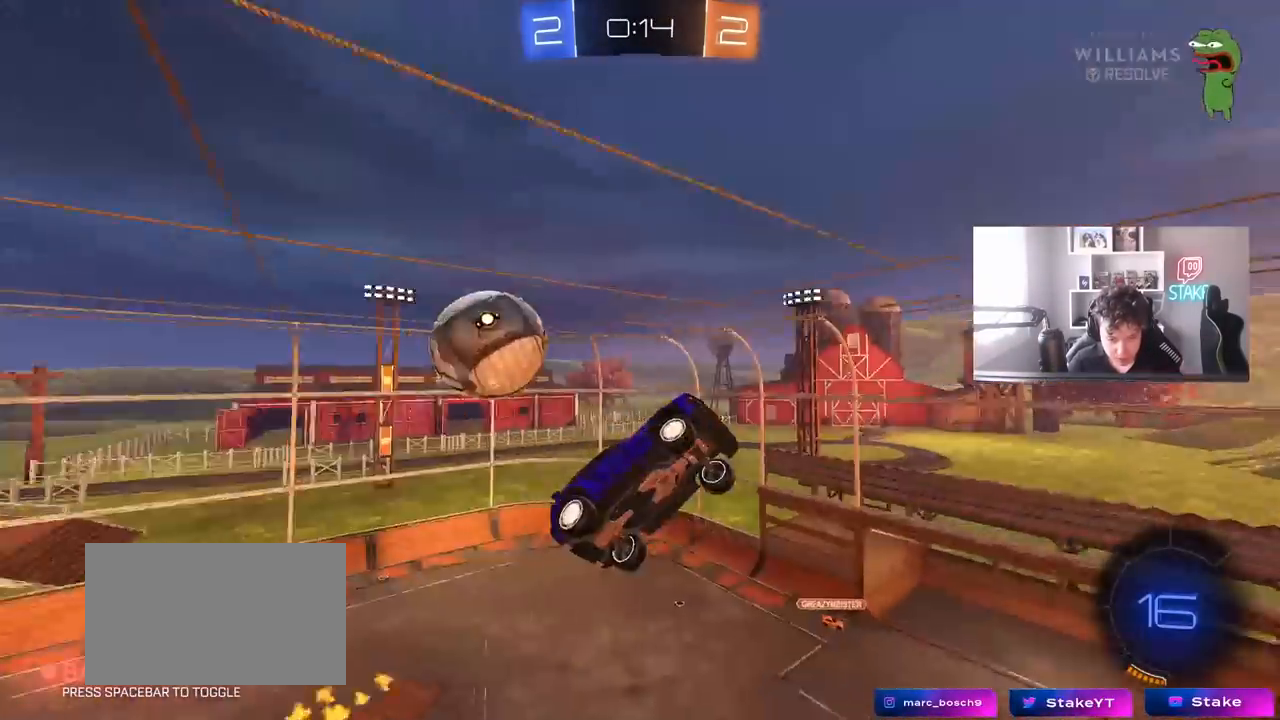
{"keys": ["a", "shift"], "mouse": [], "mouse_move": "still", "events": [[117, "shift", "up"], [250, "a", "up"], [250, "s", "up"], [300, "shift", "down"], [350, "a", "down"]]}
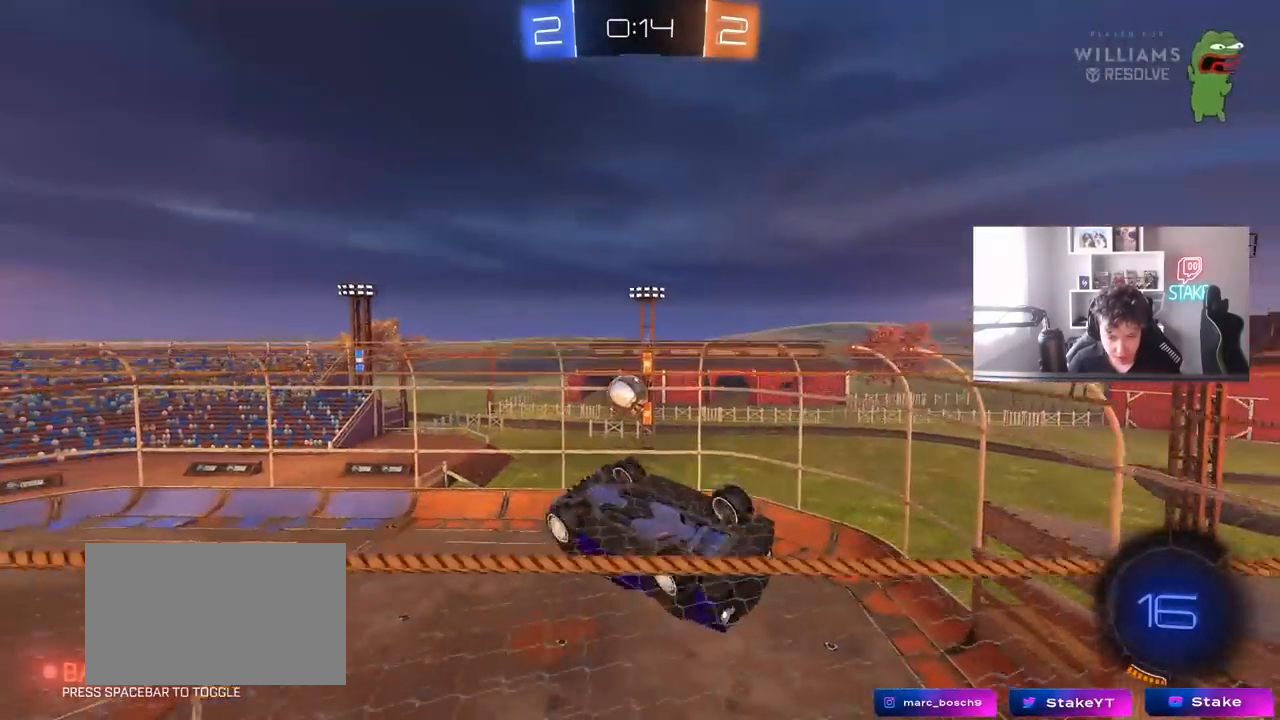
{"keys": ["a", "s", "shift"], "mouse": ["right"], "mouse_move": "still", "events": [[33, "mouse_left", "down"], [33, "mouse_right", "down"], [83, "a", "up"], [183, "space", "down"], [217, "a", "down"], [217, "mouse_right", "up"], [317, "mouse_left", "up"], [317, "space", "up"], [317, "w", "down"], [367, "mouse_right", "down"], [450, "w", "up"], [500, "s", "down"]]}
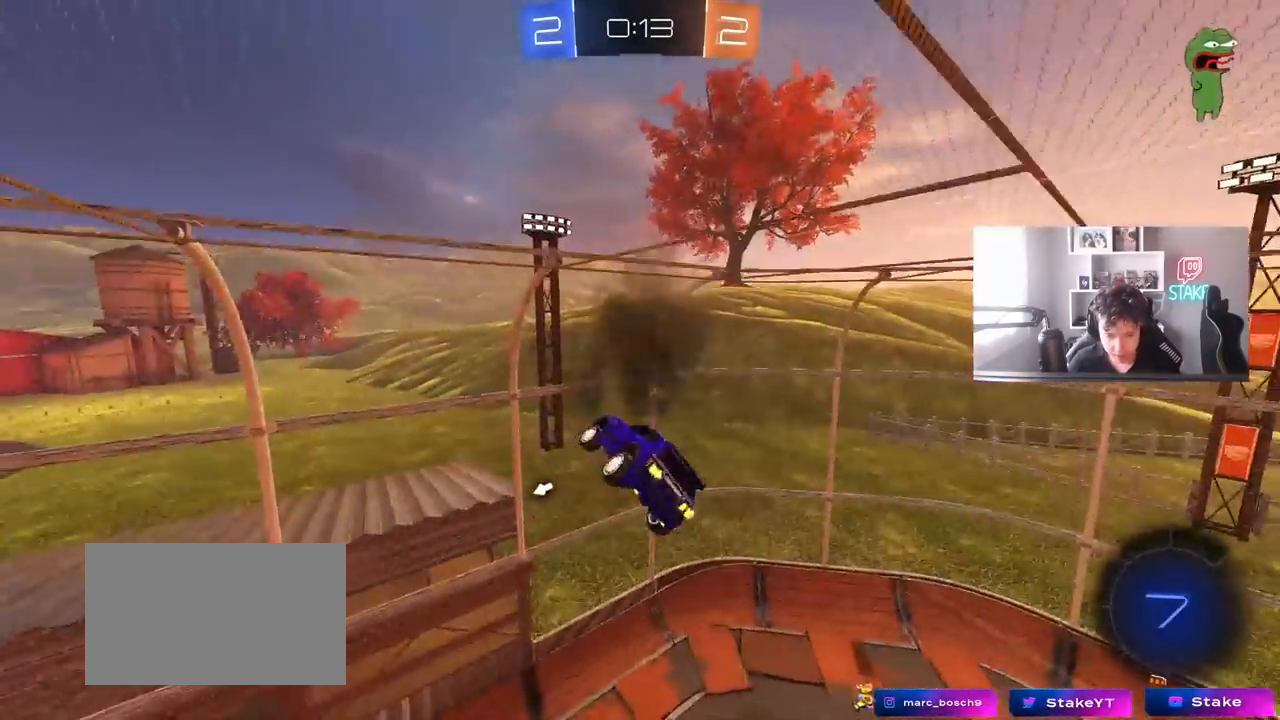
{"keys": ["a", "s", "shift"], "mouse": ["left"], "mouse_move": "still", "events": [[100, "mouse_right", "up"], [100, "s", "up"], [150, "shift", "up"], [283, "s", "down"], [333, "shift", "down"], [433, "mouse_left", "down"]]}
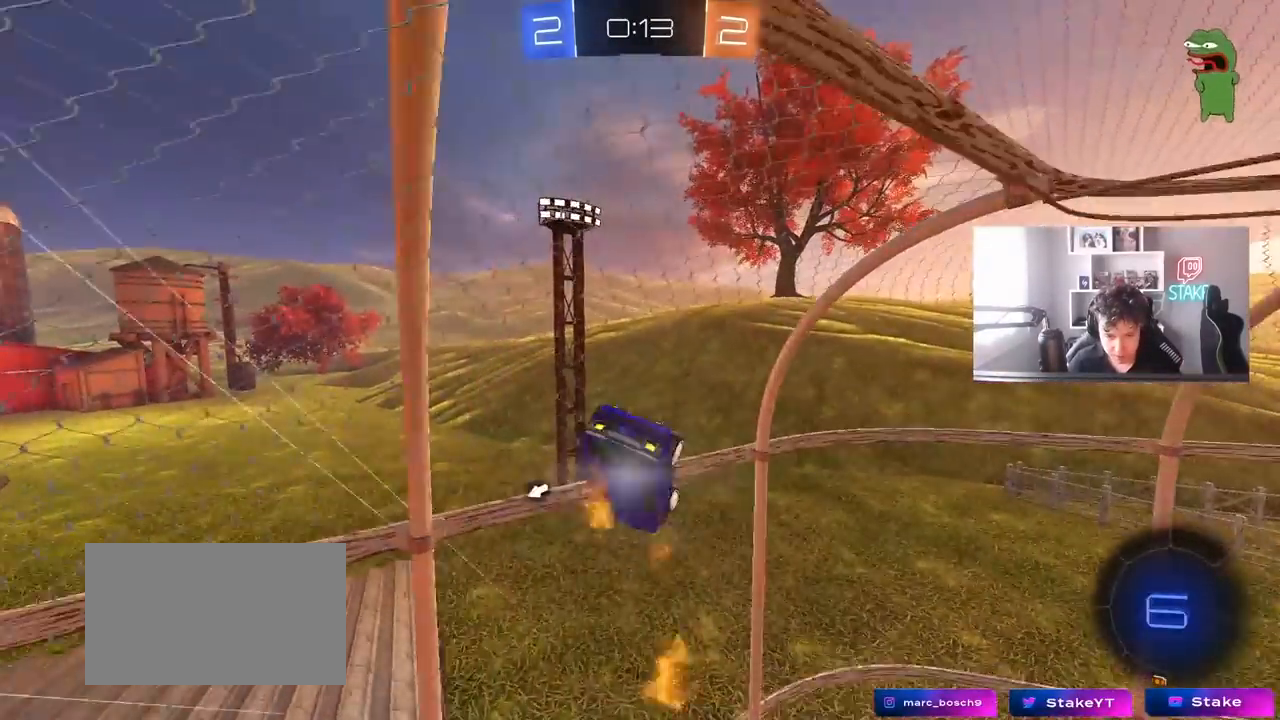
{"keys": ["space", "w"], "mouse": ["left"], "mouse_move": "still", "events": [[67, "s", "up"], [117, "a", "up"], [117, "shift", "up"], [217, "w", "down"], [300, "space", "down"]]}
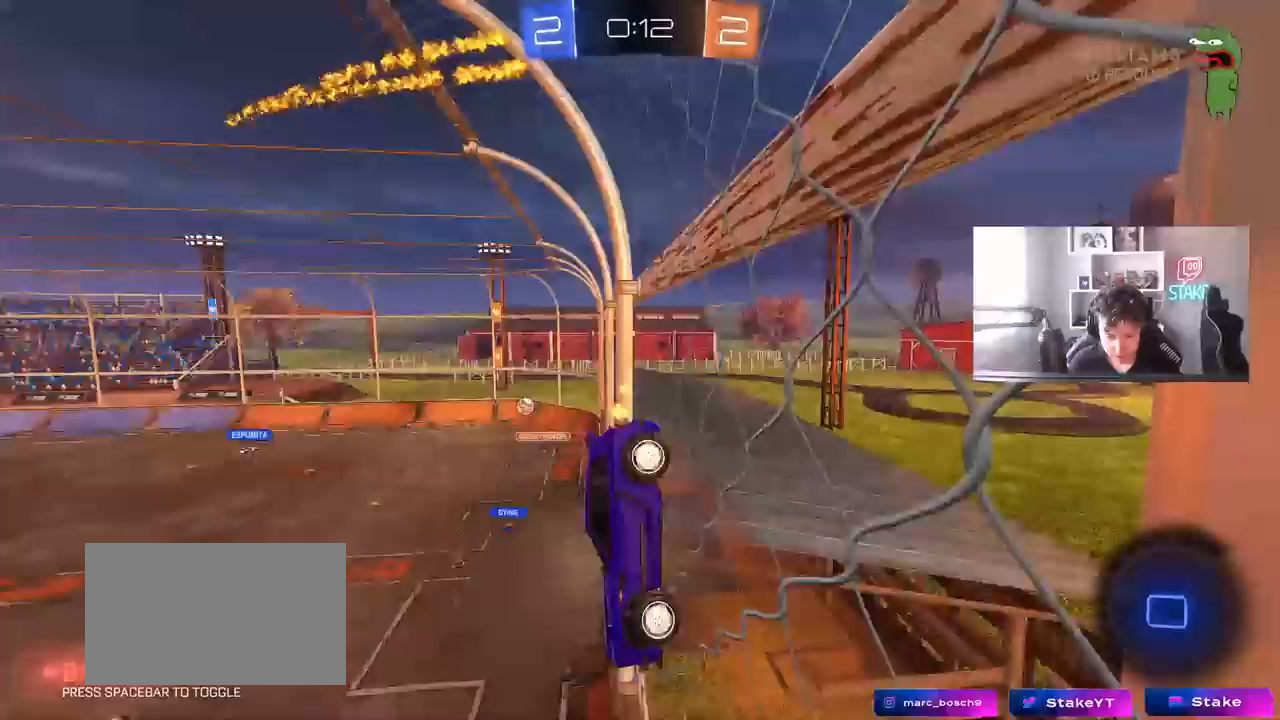
{"keys": ["space", "w"], "mouse": [], "mouse_move": "still", "events": [[33, "a", "down"], [33, "space", "up"], [217, "a", "up"], [417, "space", "down"], [450, "mouse_left", "up"]]}
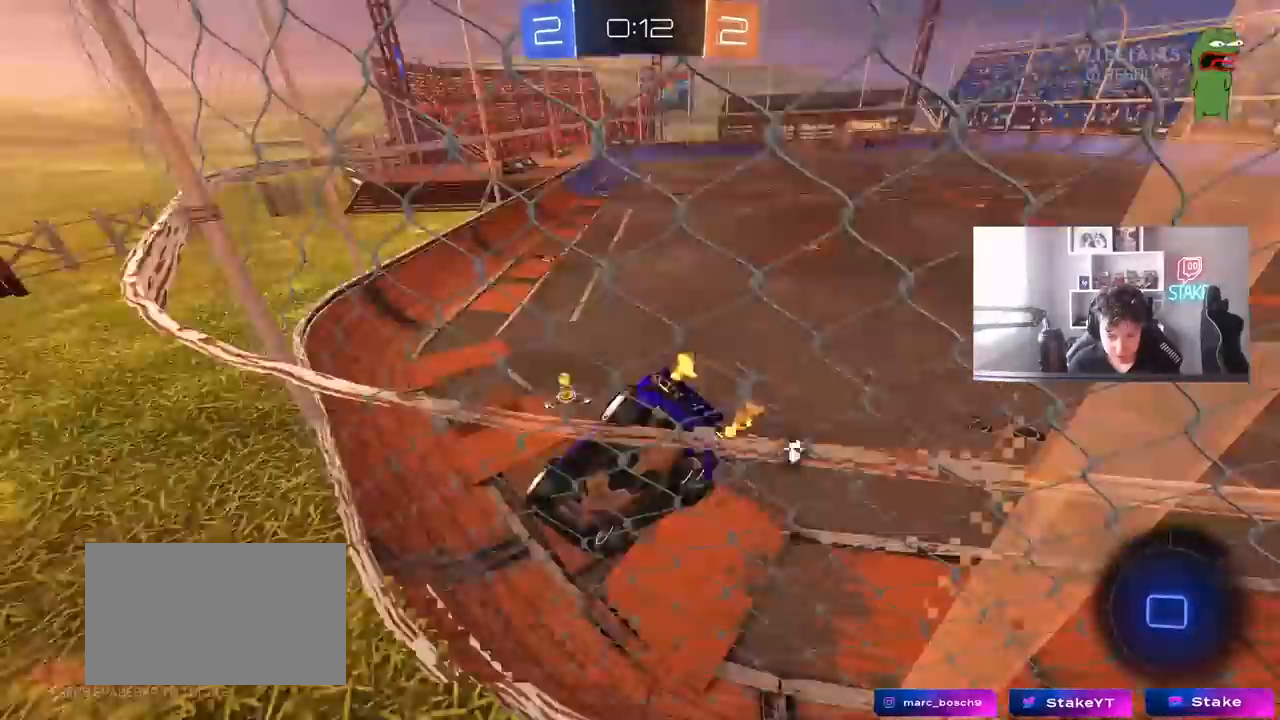
{"keys": ["w"], "mouse": ["left"], "mouse_move": "still", "events": [[50, "space", "up"], [100, "d", "down"], [233, "d", "up"], [283, "mouse_left", "down"]]}
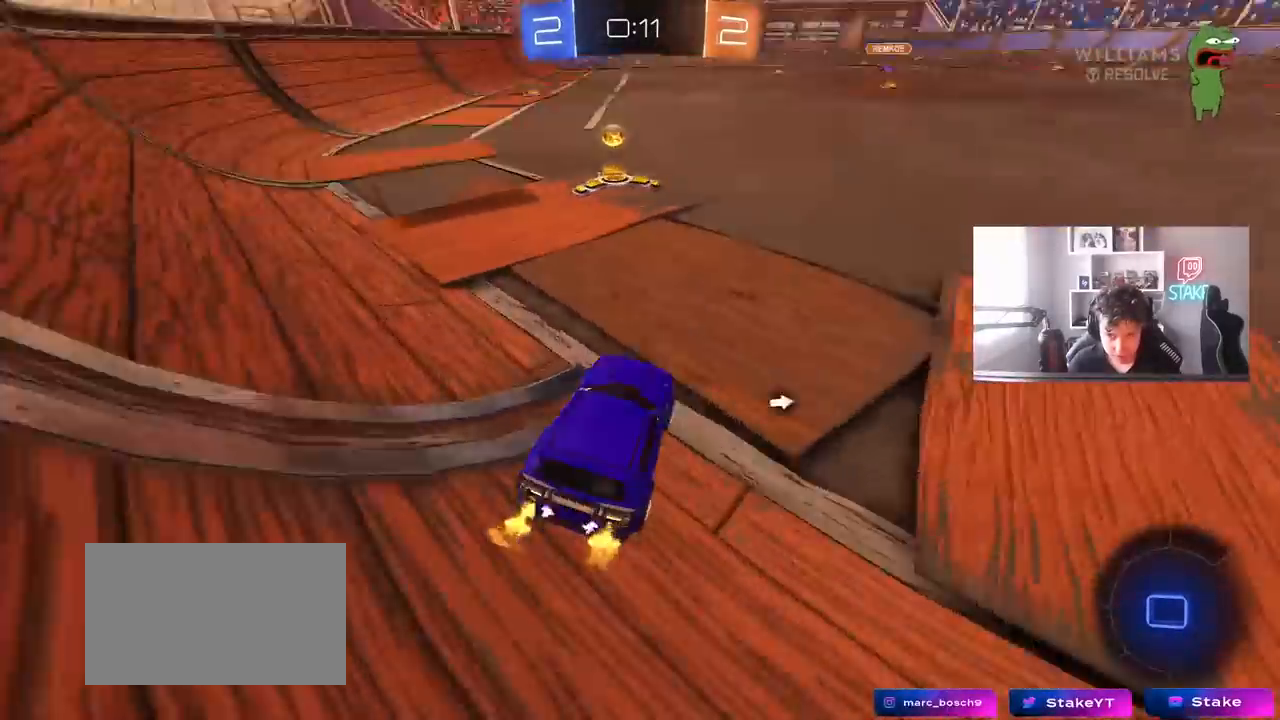
{"keys": ["a", "s", "shift", "space"], "mouse": ["left", "right"], "mouse_move": "still", "events": [[67, "a", "down"], [67, "mouse_right", "down"], [167, "a", "up"], [167, "d", "down"], [167, "mouse_right", "up"], [167, "shift", "down"], [200, "d", "up"], [300, "a", "down"], [350, "mouse_right", "down"], [483, "s", "down"], [483, "space", "down"], [483, "w", "up"]]}
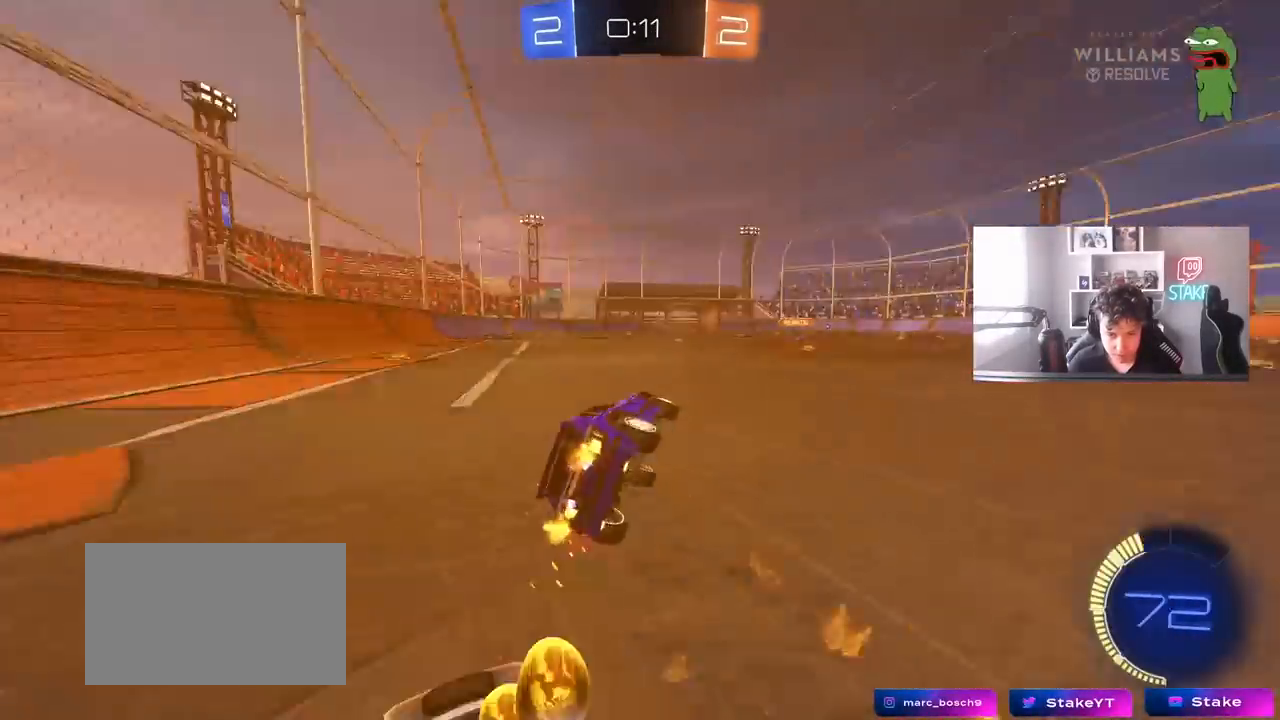
{"keys": ["a", "s", "shift"], "mouse": [], "mouse_move": "still", "events": [[83, "mouse_right", "up"], [167, "space", "up"], [467, "mouse_left", "up"]]}
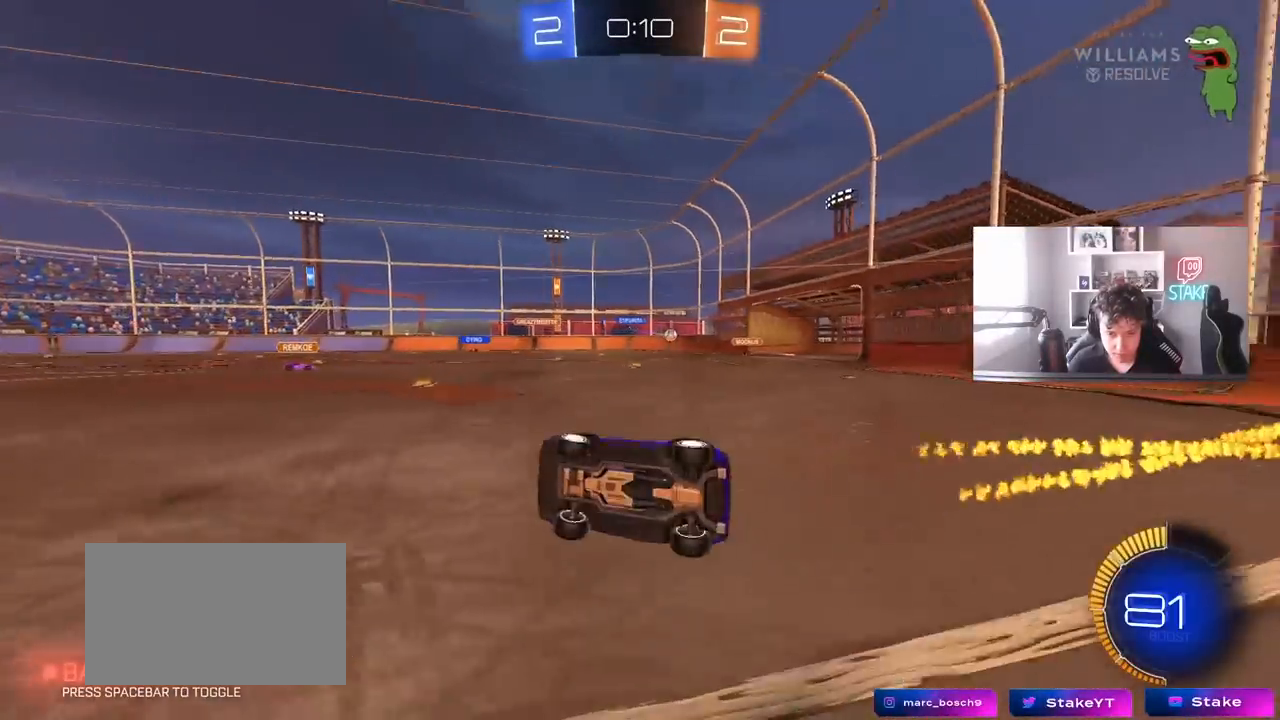
{"keys": ["d", "w"], "mouse": [], "mouse_move": "still", "events": [[100, "shift", "up"], [150, "a", "up"], [150, "s", "up"], [383, "d", "down"], [383, "w", "down"]]}